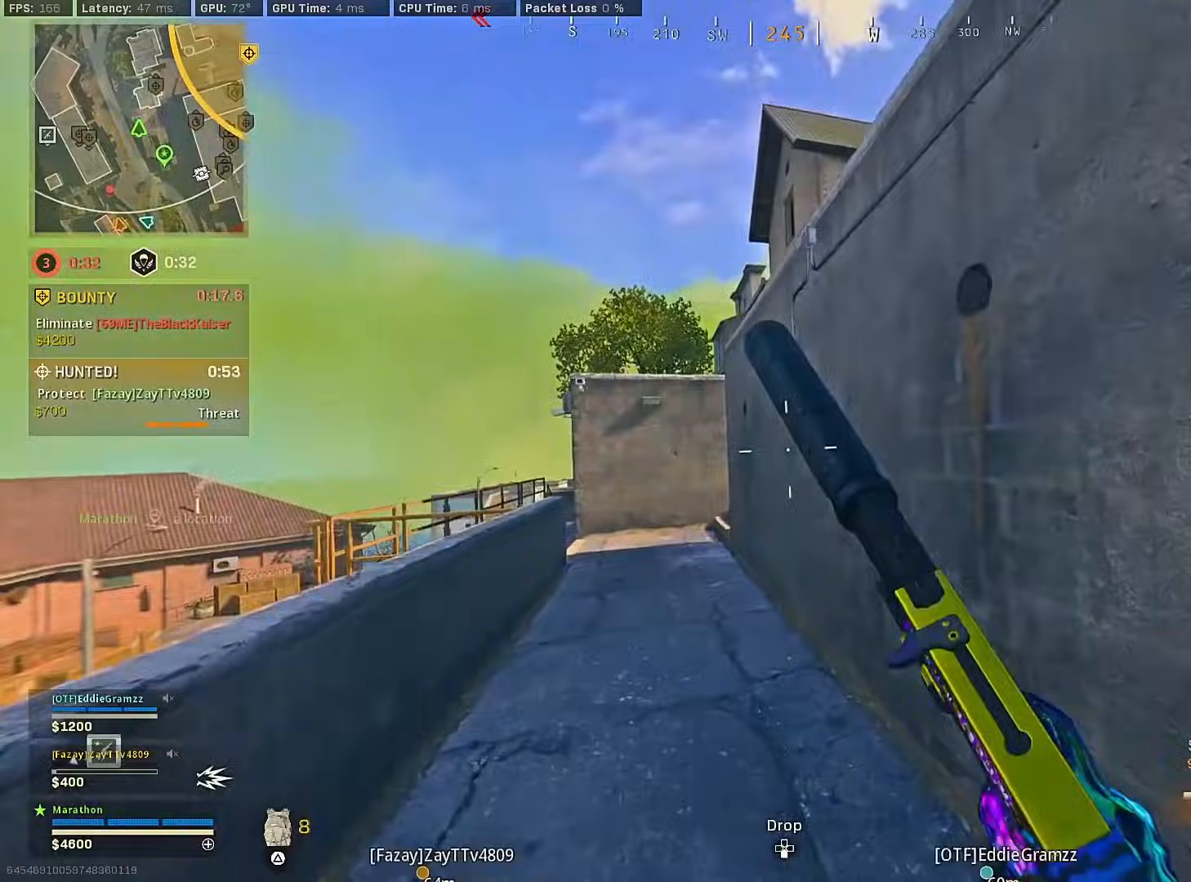
Gameplay with a controller (PlayStation layout); each line is a JSON object with the inputs held at the frame after it. "events" lists button and stick changes between this image and that frame as [ms after this image, input, new state], when the widget could be followed in between.
{"buttons": ["CROSS", "L1"], "left_stick": "up-left", "right_stick": "center", "events": [[67, "R3", "down"], [133, "CROSS", "down"], [167, "R3", "up"], [200, "CROSS", "up"], [433, "CROSS", "down"], [433, "L1", "down"]]}
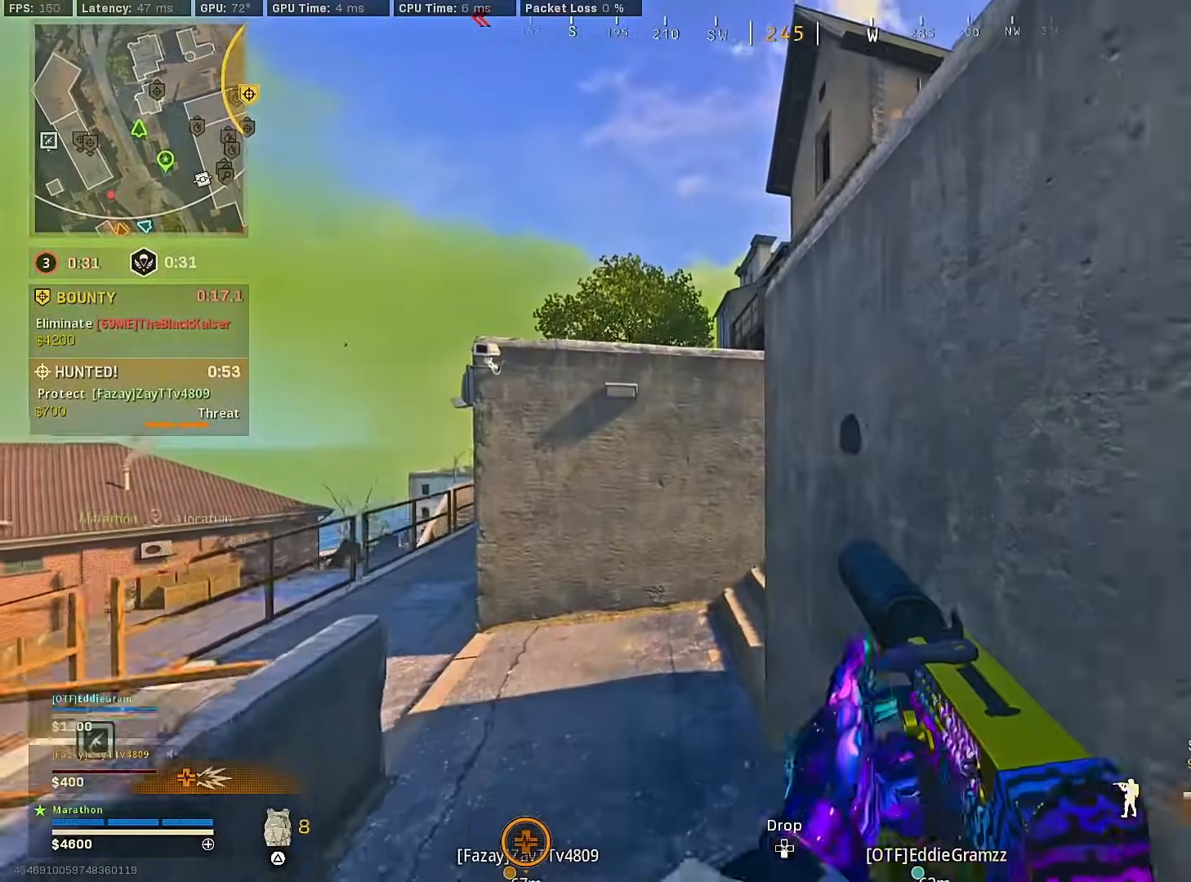
{"buttons": ["L1"], "left_stick": "up", "right_stick": "up-right", "events": [[17, "CROSS", "up"], [217, "R3", "down"], [250, "left_stick", "up"], [333, "right_stick", "up-right"], [500, "R3", "up"]]}
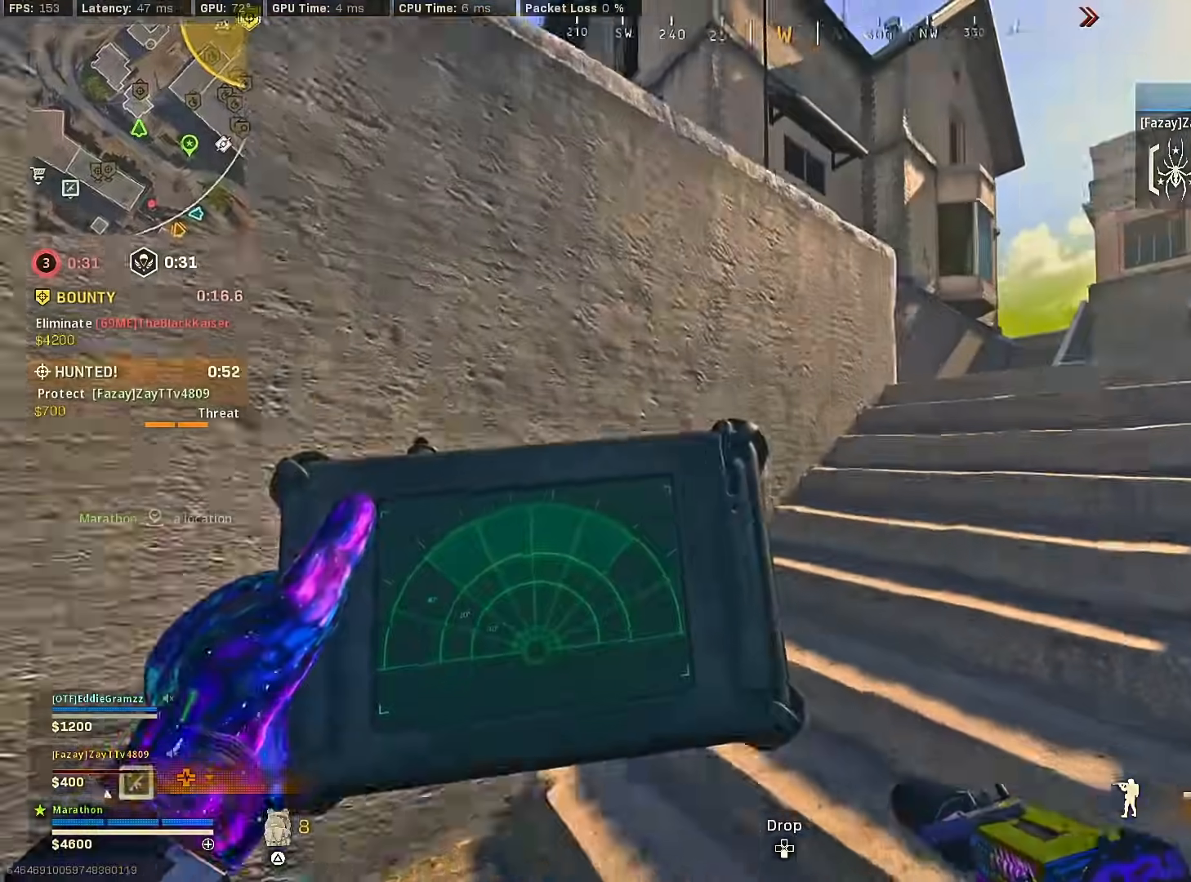
{"buttons": ["L1"], "left_stick": "right", "right_stick": "center", "events": [[67, "R3", "down"], [150, "CROSS", "down"], [167, "right_stick", "center"], [183, "R3", "up"], [233, "CROSS", "up"], [433, "left_stick", "right"]]}
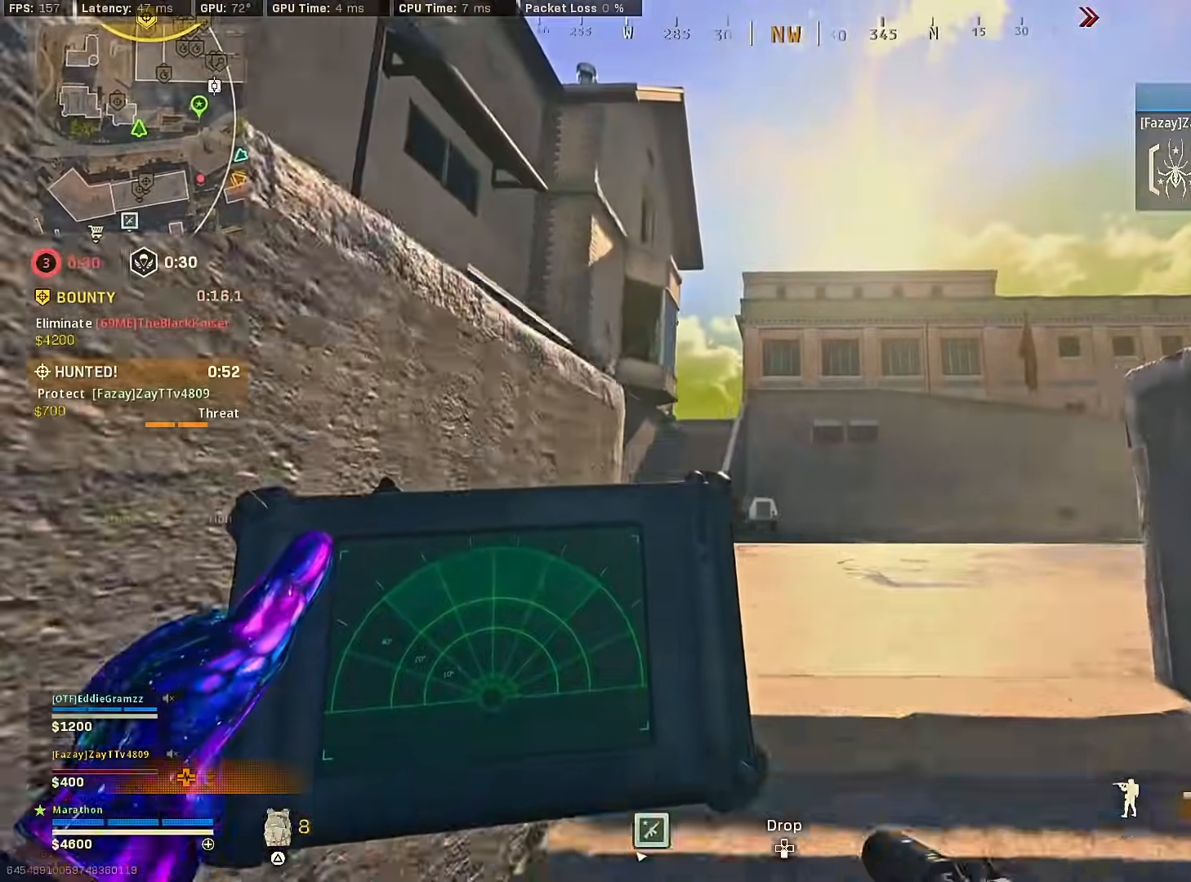
{"buttons": ["L1", "R3"], "left_stick": "up-left", "right_stick": "center", "events": [[167, "left_stick", "center"], [233, "left_stick", "left"], [433, "left_stick", "up-left"], [467, "R3", "down"]]}
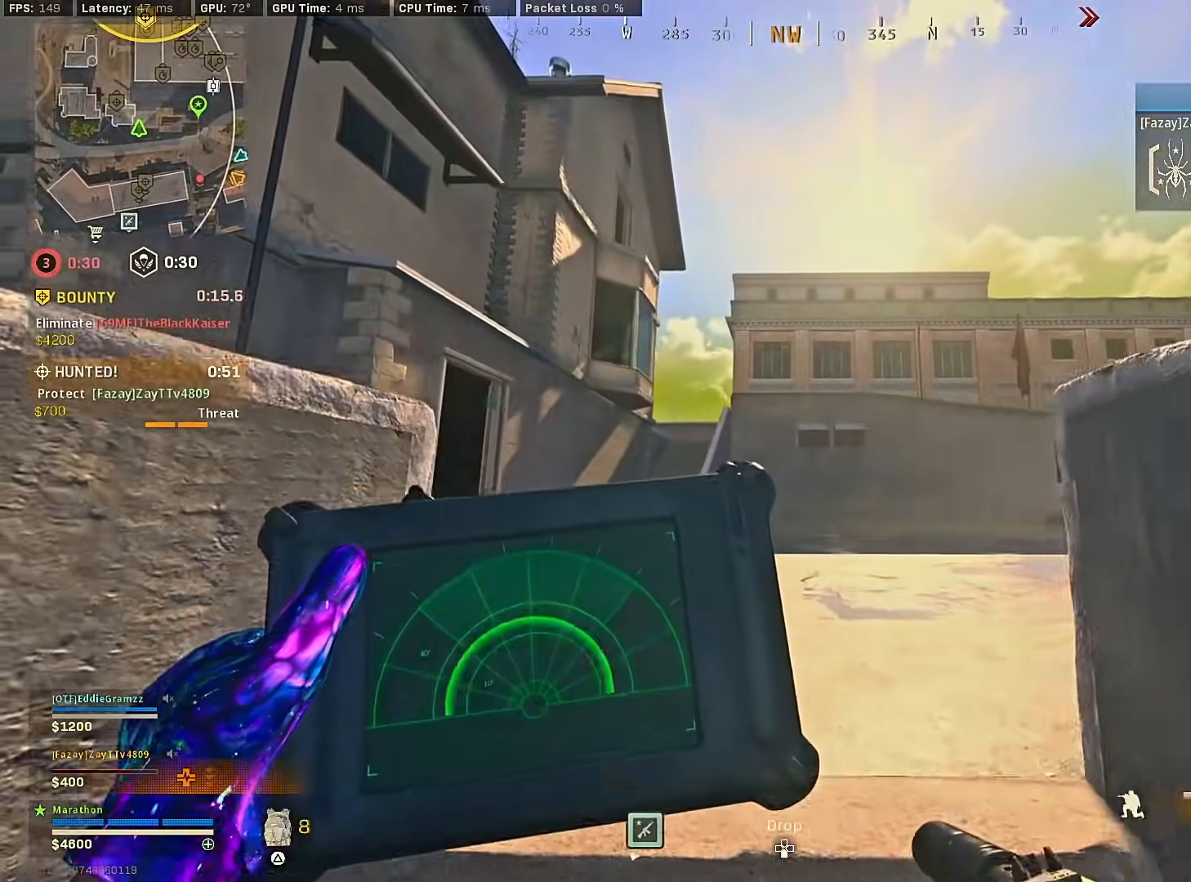
{"buttons": [], "left_stick": "up", "right_stick": "down-right", "events": [[50, "left_stick", "up"], [67, "R3", "up"], [133, "R3", "down"], [200, "R3", "up"], [417, "L1", "up"], [450, "right_stick", "down-right"]]}
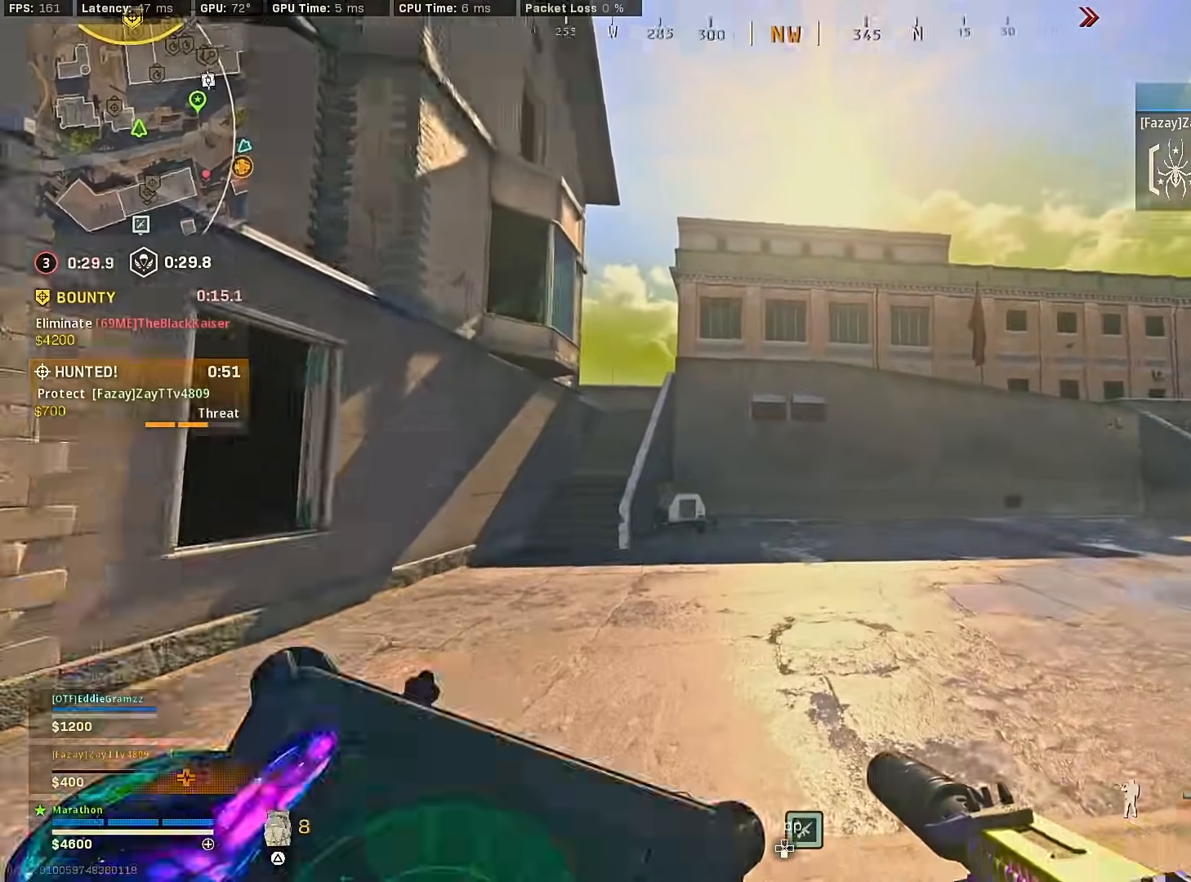
{"buttons": [], "left_stick": "up", "right_stick": "center", "events": [[100, "right_stick", "center"], [167, "TRIANGLE", "down"], [217, "TRIANGLE", "up"], [300, "TRIANGLE", "down"], [367, "TRIANGLE", "up"], [417, "TRIANGLE", "down"], [467, "TRIANGLE", "up"]]}
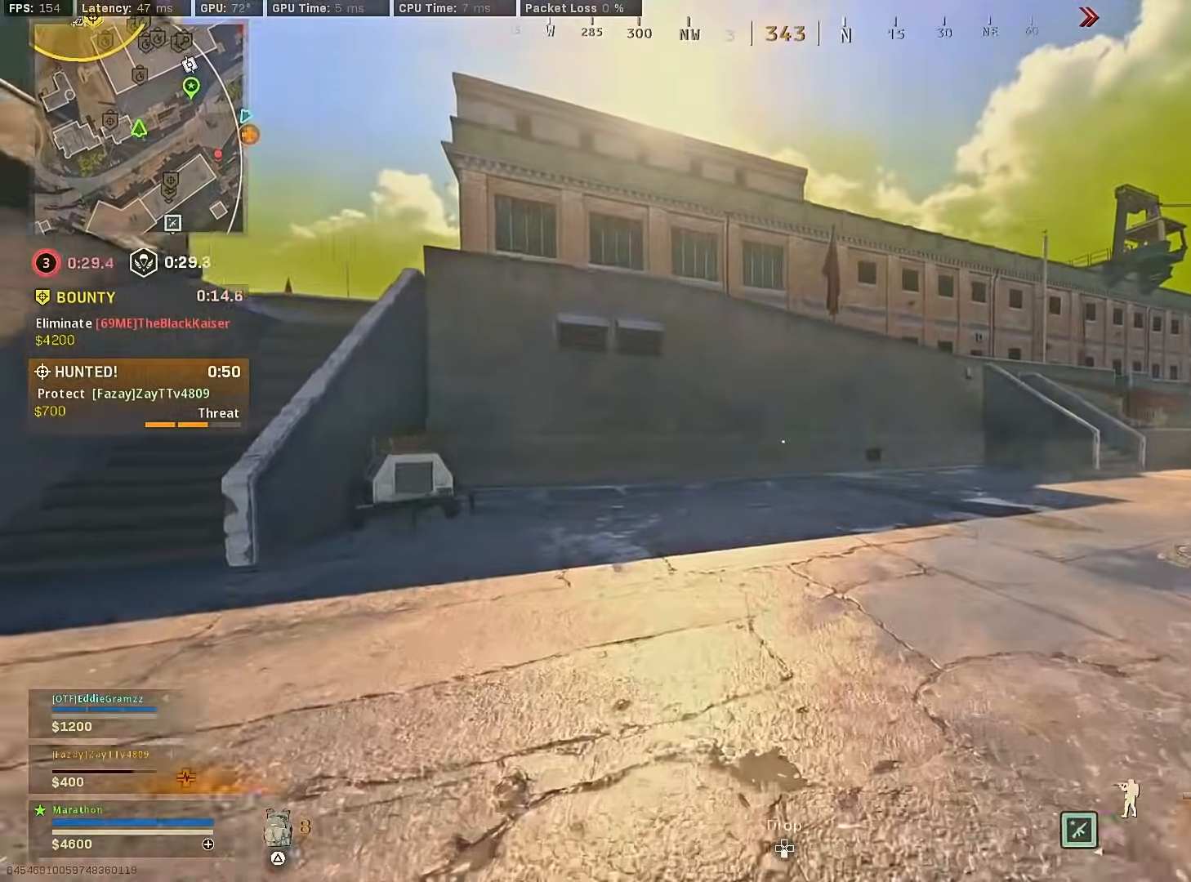
{"buttons": ["R3"], "left_stick": "up", "right_stick": "center", "events": [[33, "TRIANGLE", "down"], [100, "TRIANGLE", "up"], [233, "right_stick", "right"], [367, "R3", "down"], [417, "right_stick", "center"]]}
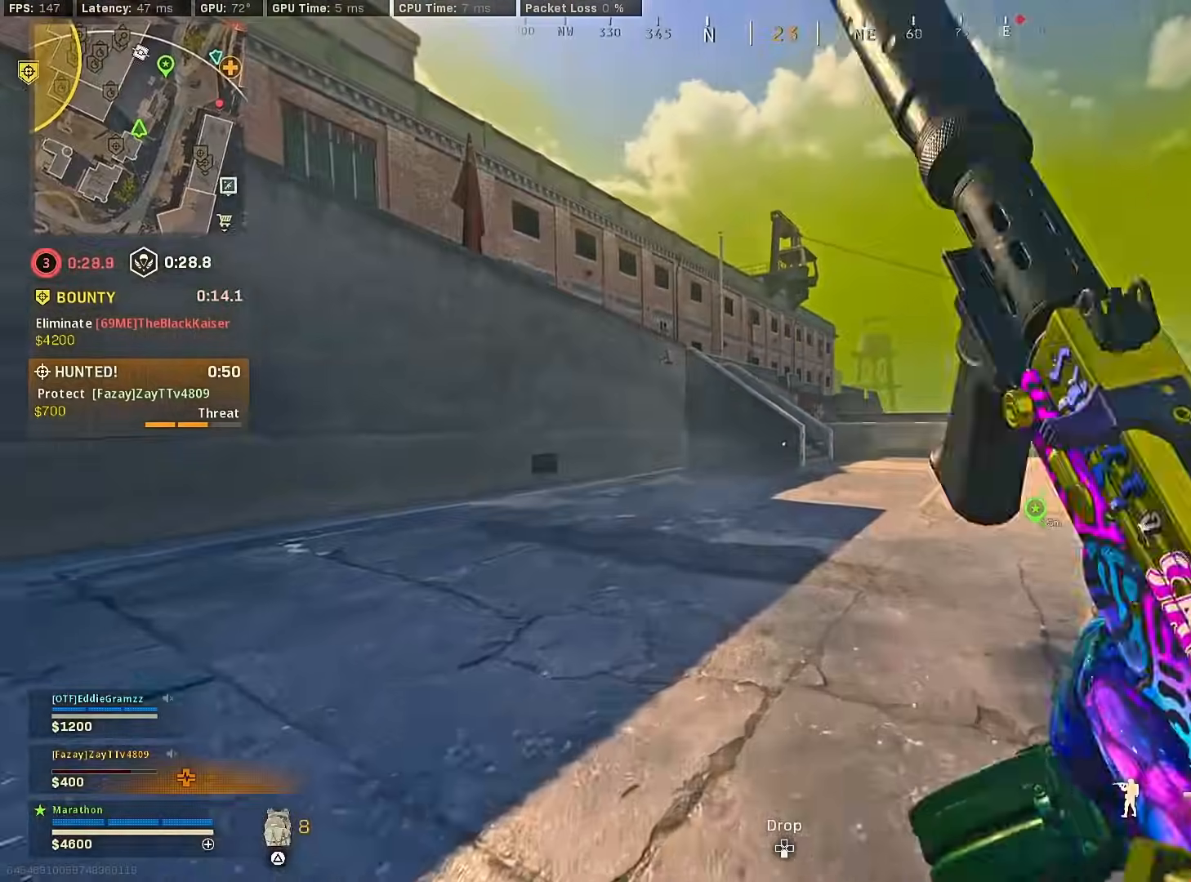
{"buttons": ["TRIANGLE"], "left_stick": "up", "right_stick": "center", "events": [[33, "R3", "up"], [83, "R3", "down"], [150, "left_stick", "up-right"], [150, "right_stick", "right"], [167, "CROSS", "down"], [183, "R3", "up"], [267, "CROSS", "up"], [317, "right_stick", "center"], [367, "TRIANGLE", "down"], [433, "TRIANGLE", "up"], [433, "left_stick", "up"], [500, "TRIANGLE", "down"]]}
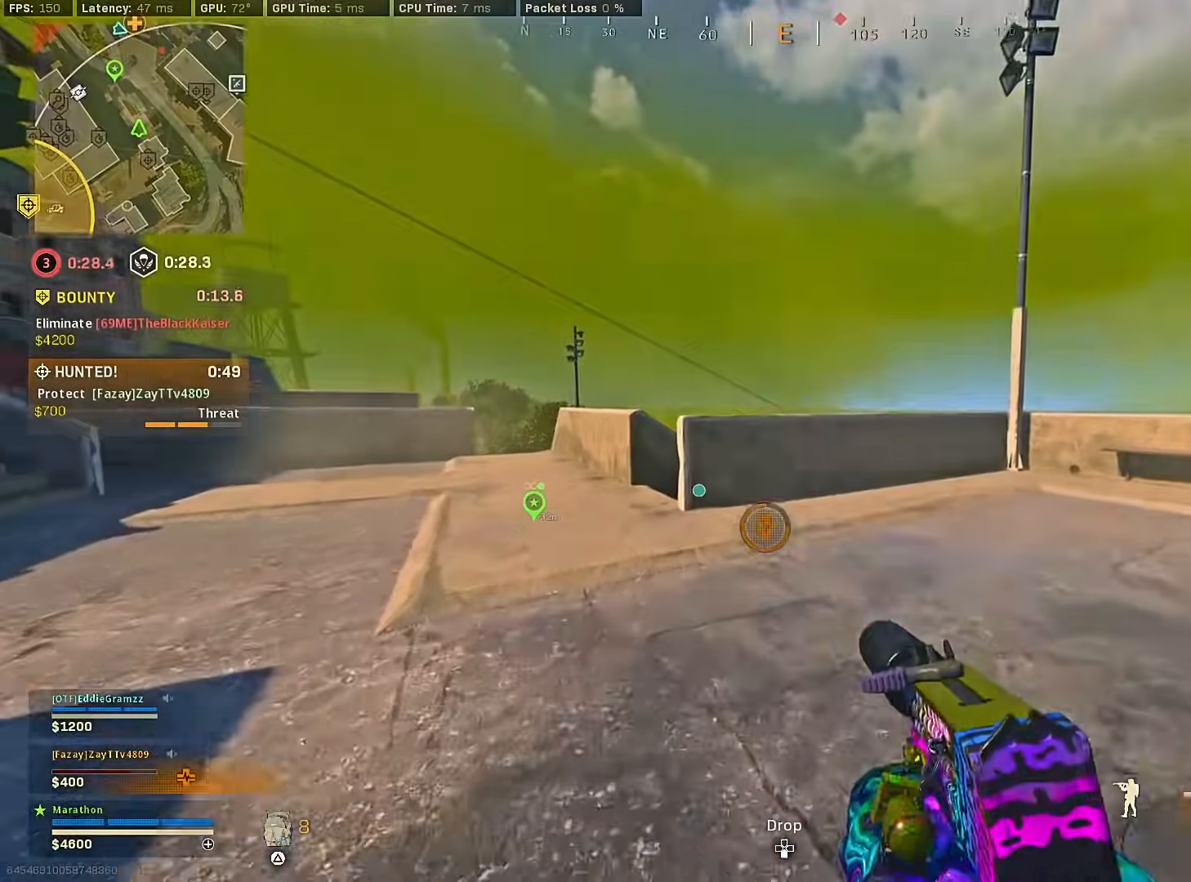
{"buttons": ["CROSS"], "left_stick": "up", "right_stick": "down", "events": [[67, "TRIANGLE", "up"], [117, "TRIANGLE", "down"], [183, "TRIANGLE", "up"], [383, "right_stick", "down"], [467, "CROSS", "down"]]}
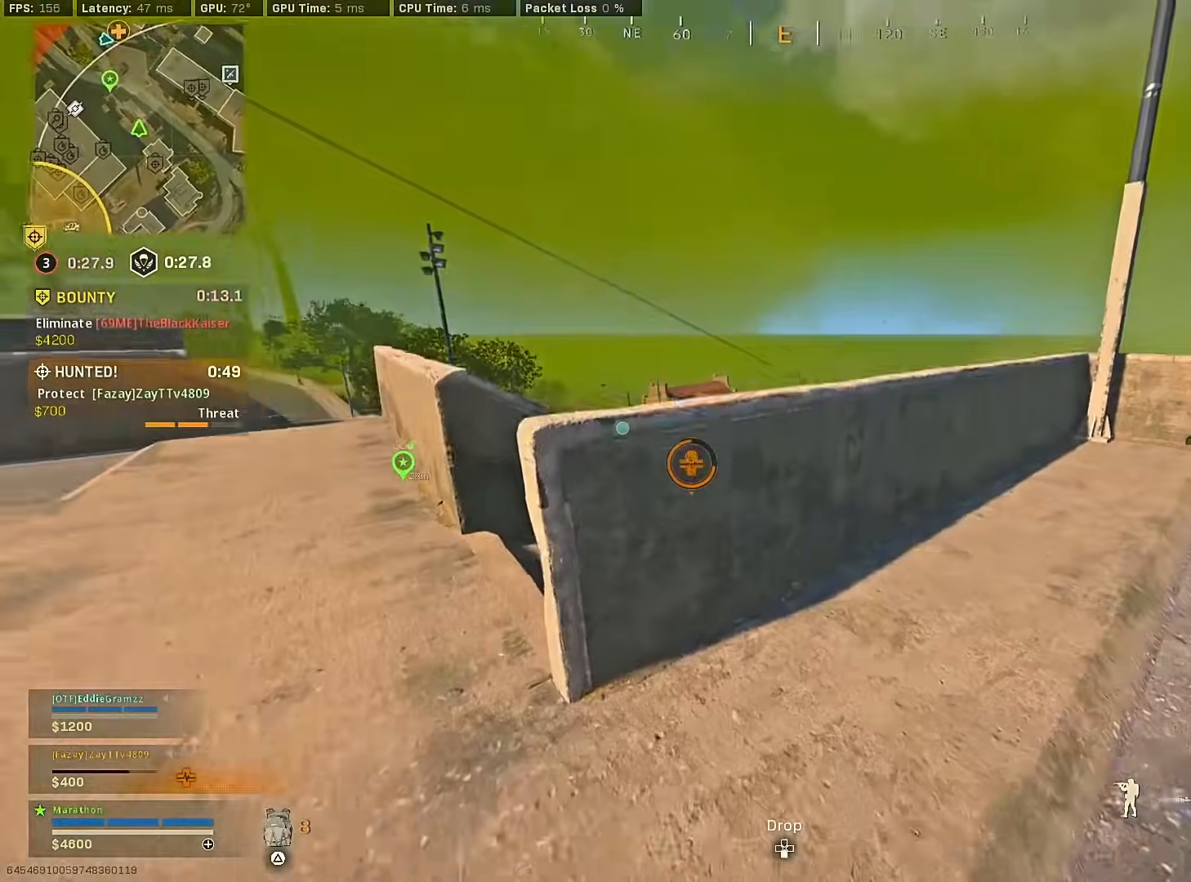
{"buttons": [], "left_stick": "up", "right_stick": "down-right", "events": [[33, "CROSS", "up"], [133, "right_stick", "center"], [217, "CROSS", "down"], [267, "CROSS", "up"], [317, "CROSS", "down"], [383, "right_stick", "down-right"], [417, "CROSS", "up"]]}
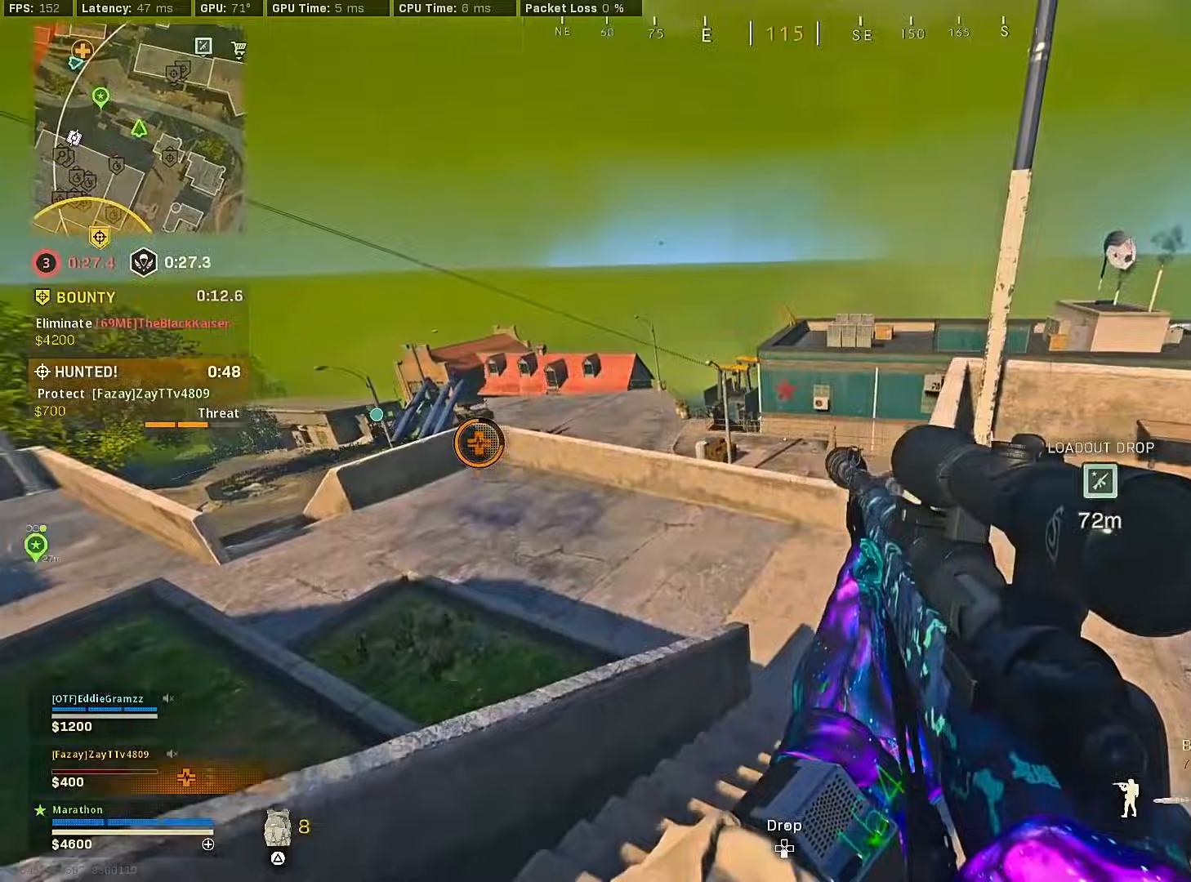
{"buttons": [], "left_stick": "up", "right_stick": "center", "events": [[17, "right_stick", "center"], [200, "TRIANGLE", "down"], [250, "TRIANGLE", "up"]]}
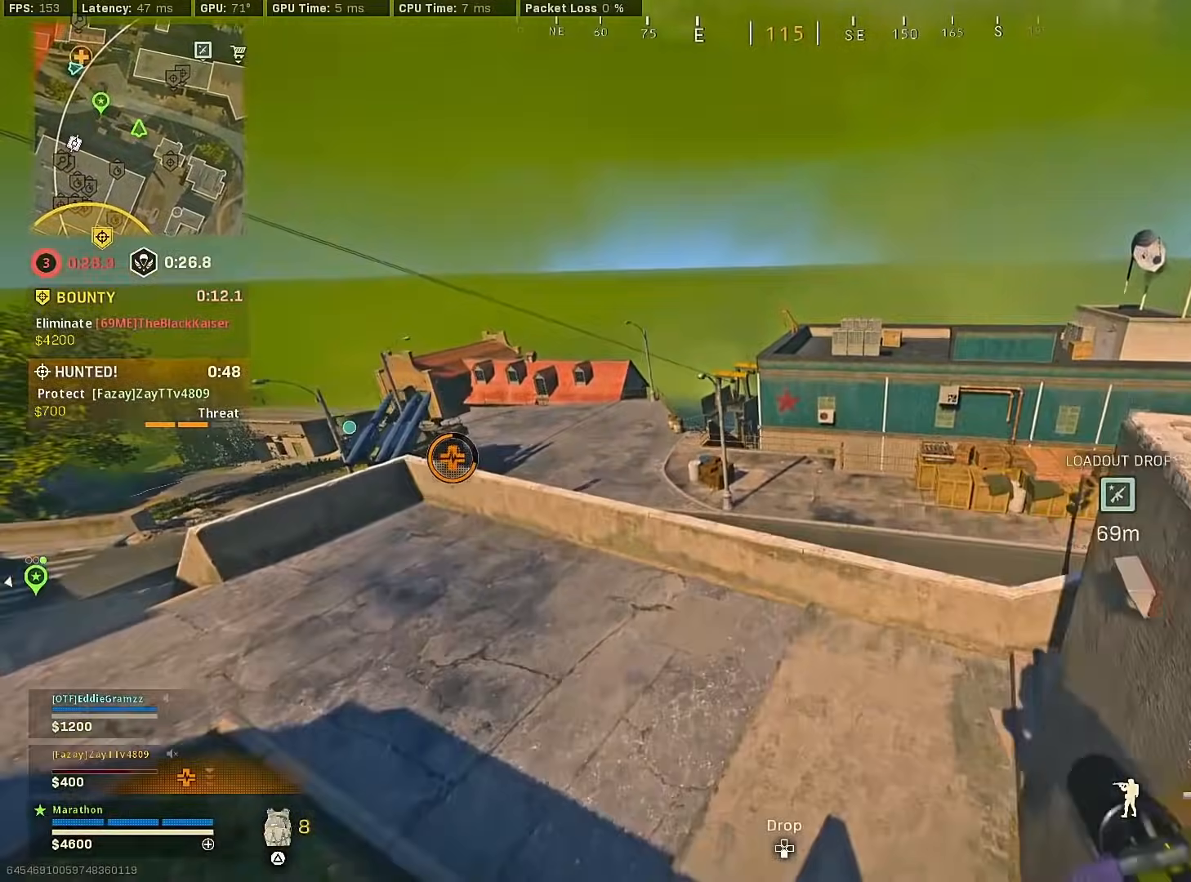
{"buttons": [], "left_stick": "up", "right_stick": "center", "events": [[100, "TRIANGLE", "down"], [150, "TRIANGLE", "up"], [200, "TRIANGLE", "down"], [267, "TRIANGLE", "up"]]}
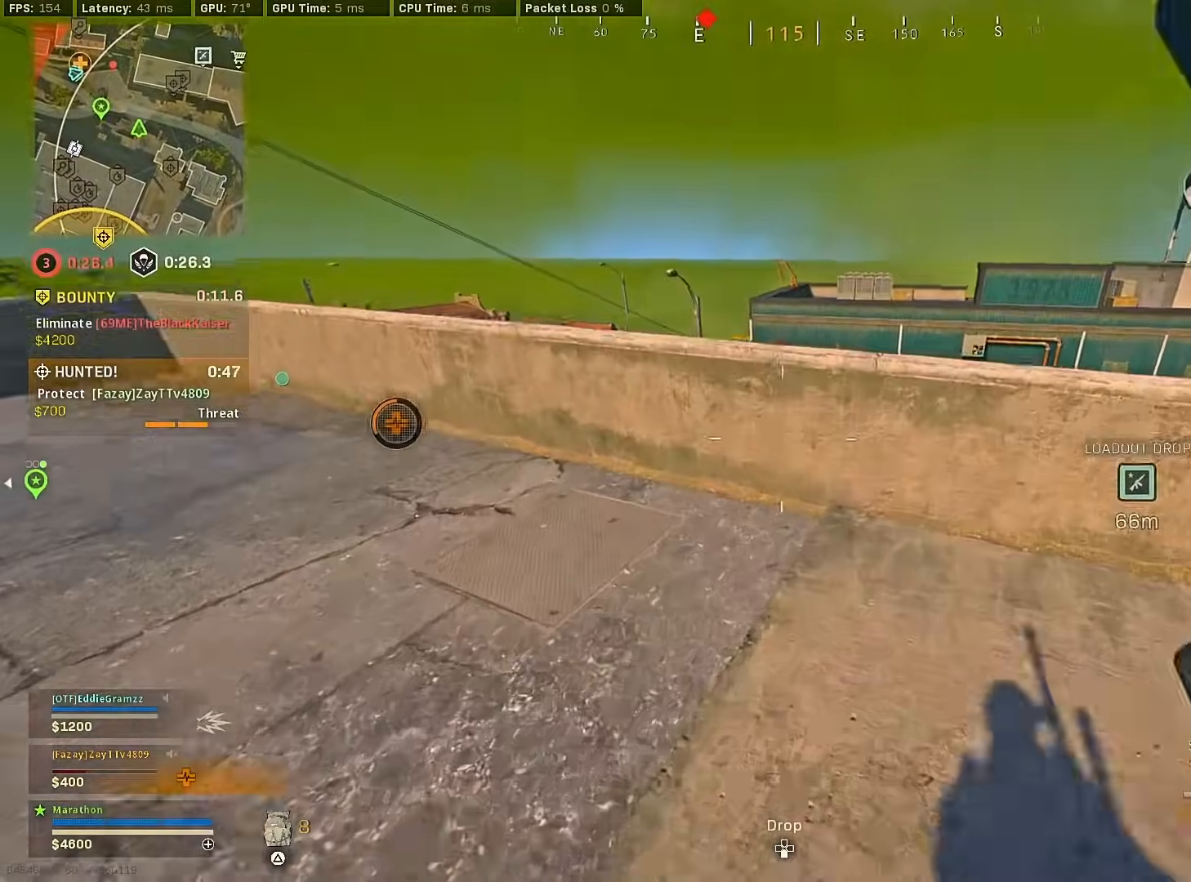
{"buttons": [], "left_stick": "up", "right_stick": "left", "events": [[33, "CROSS", "down"], [100, "CROSS", "up"], [150, "CROSS", "down"], [200, "CROSS", "up"], [250, "CROSS", "down"], [333, "CROSS", "up"], [367, "CROSS", "down"], [383, "right_stick", "left"], [483, "CROSS", "up"]]}
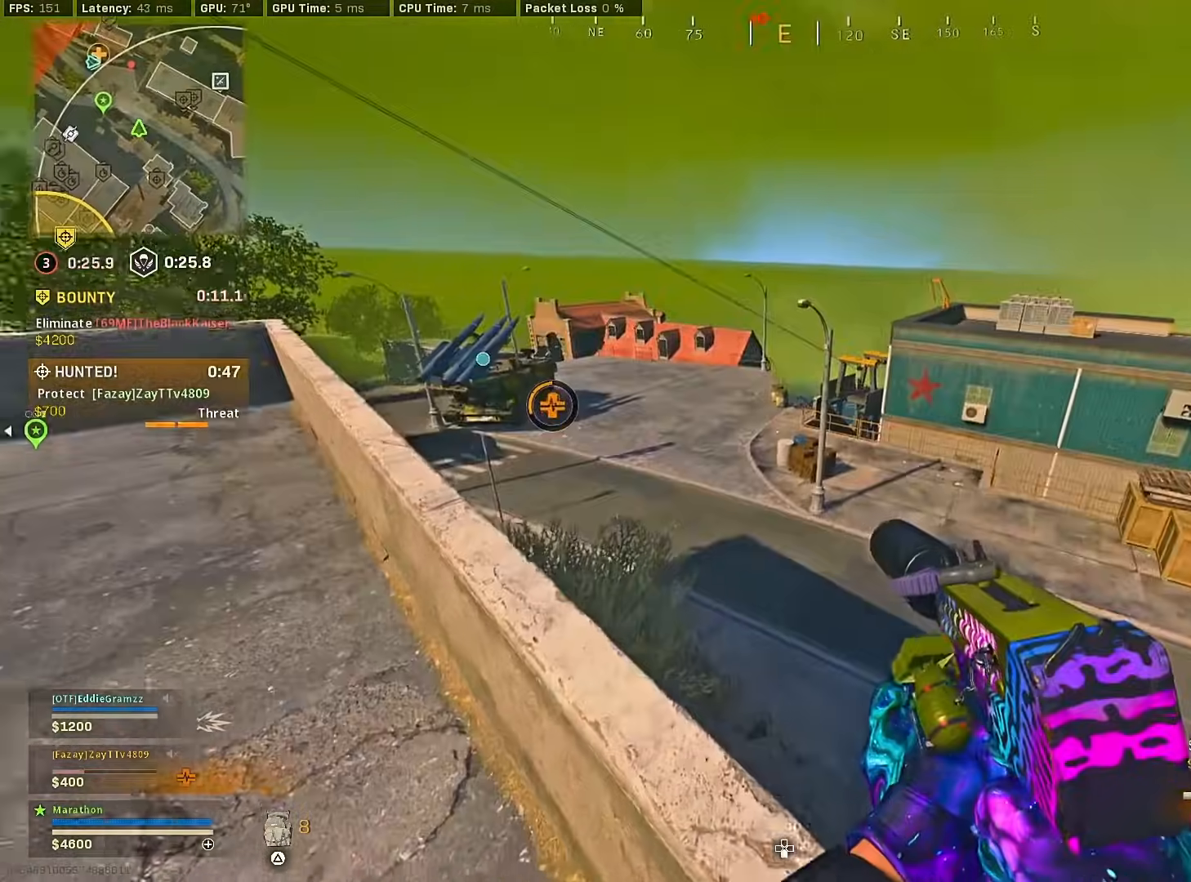
{"buttons": [], "left_stick": "up", "right_stick": "center", "events": [[17, "right_stick", "center"], [467, "TRIANGLE", "down"], [500, "TRIANGLE", "up"]]}
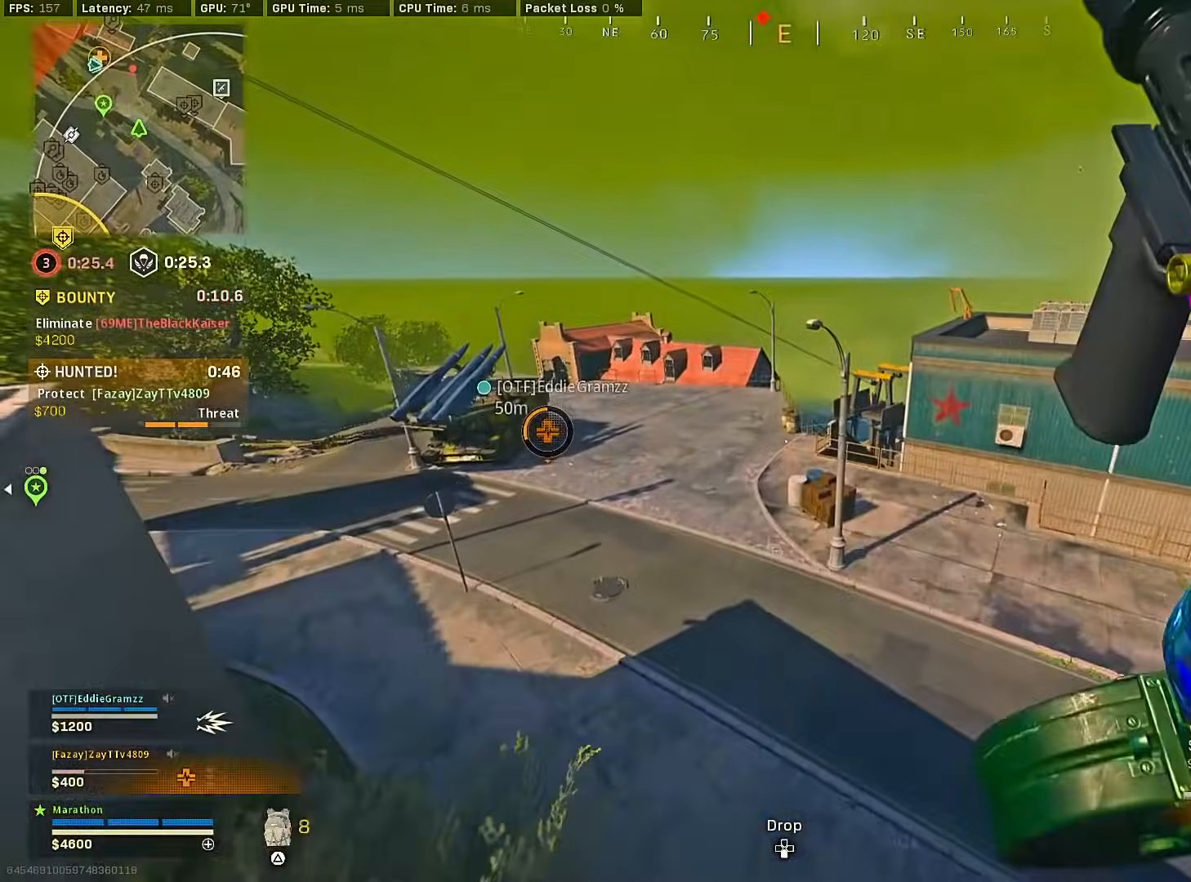
{"buttons": [], "left_stick": "up", "right_stick": "center", "events": [[50, "left_stick", "right"], [100, "TRIANGLE", "down"], [133, "TRIANGLE", "up"], [200, "left_stick", "up-right"], [233, "TRIANGLE", "down"], [283, "TRIANGLE", "up"], [333, "TRIANGLE", "down"], [350, "left_stick", "up"], [400, "TRIANGLE", "up"]]}
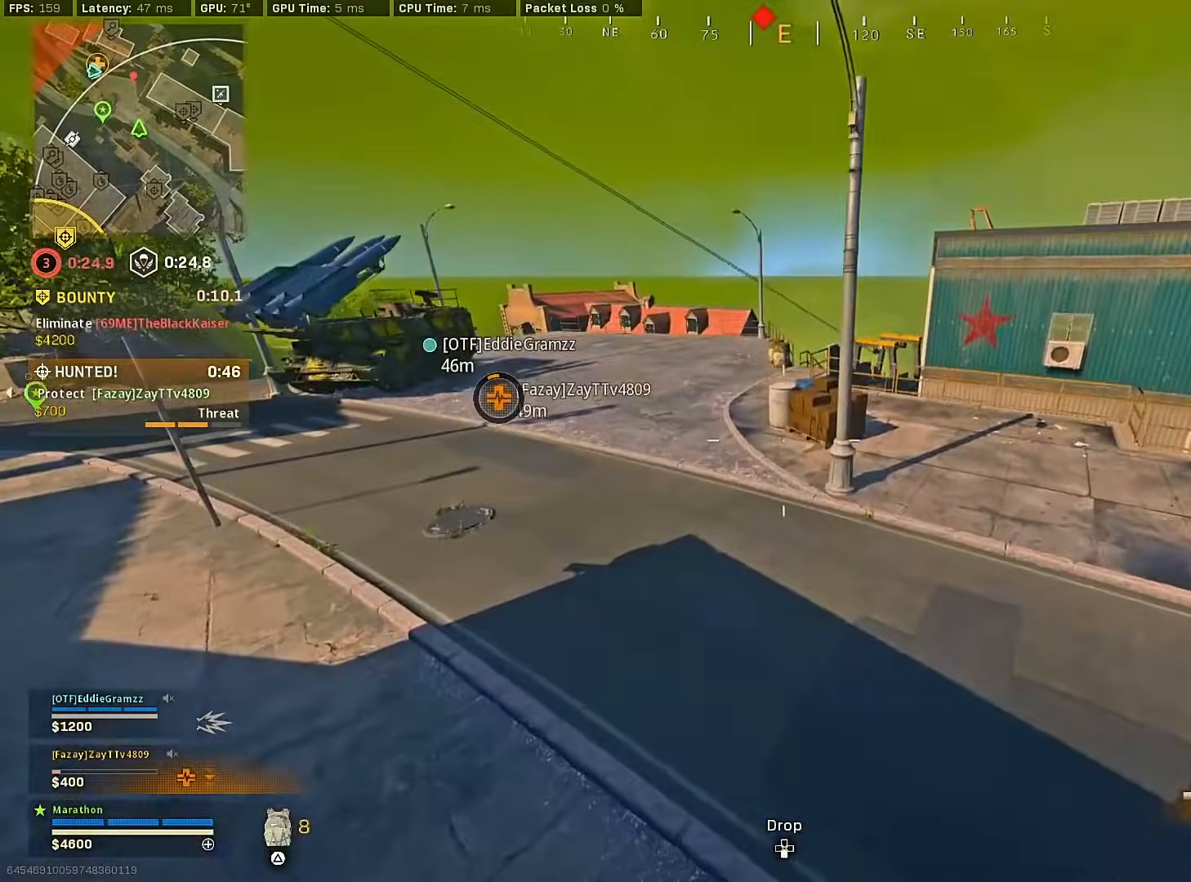
{"buttons": ["R3"], "left_stick": "up", "right_stick": "center", "events": [[150, "right_stick", "up-left"], [283, "right_stick", "center"], [367, "R3", "down"]]}
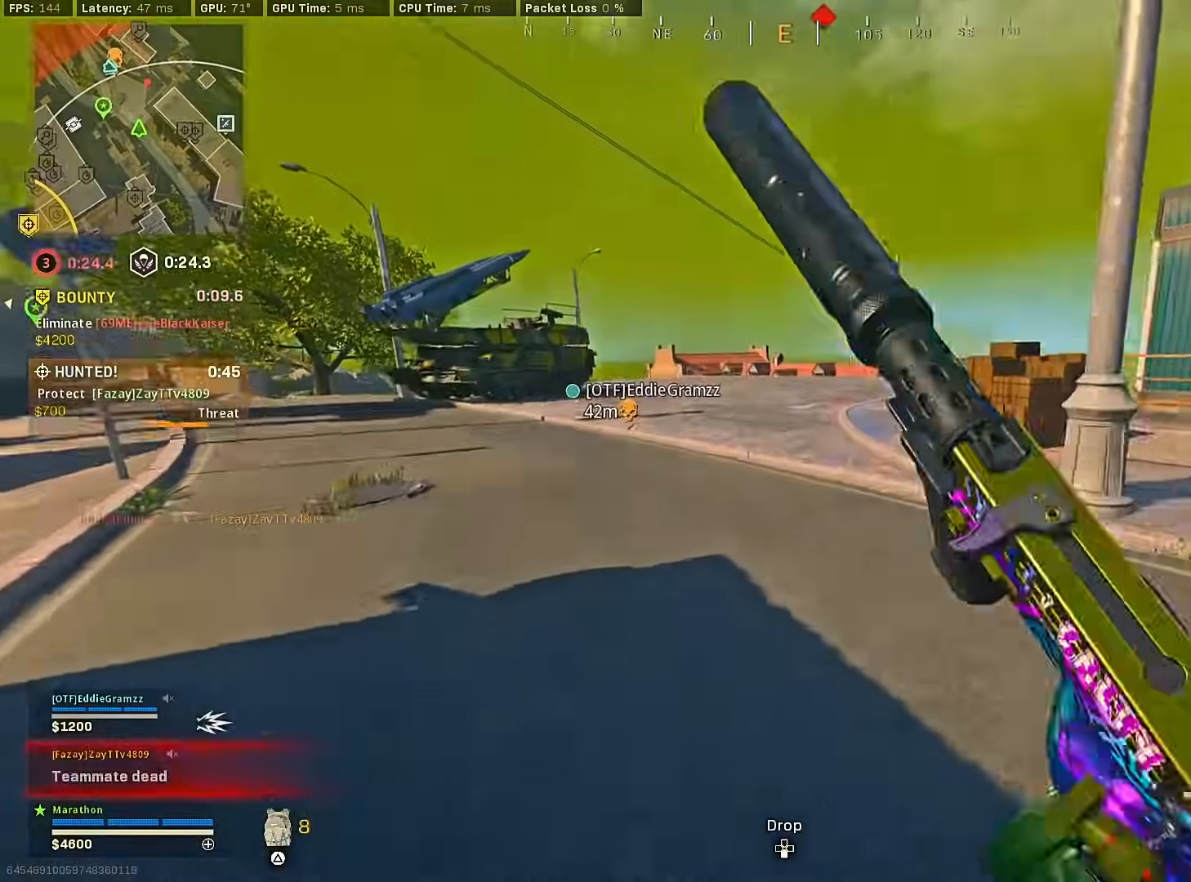
{"buttons": [], "left_stick": "up", "right_stick": "center", "events": [[67, "R3", "up"], [133, "R3", "down"], [167, "right_stick", "right"], [200, "CROSS", "down"], [233, "R3", "up"], [283, "right_stick", "center"], [317, "CROSS", "up"], [333, "TRIANGLE", "down"], [383, "TRIANGLE", "up"], [433, "TRIANGLE", "down"], [500, "TRIANGLE", "up"]]}
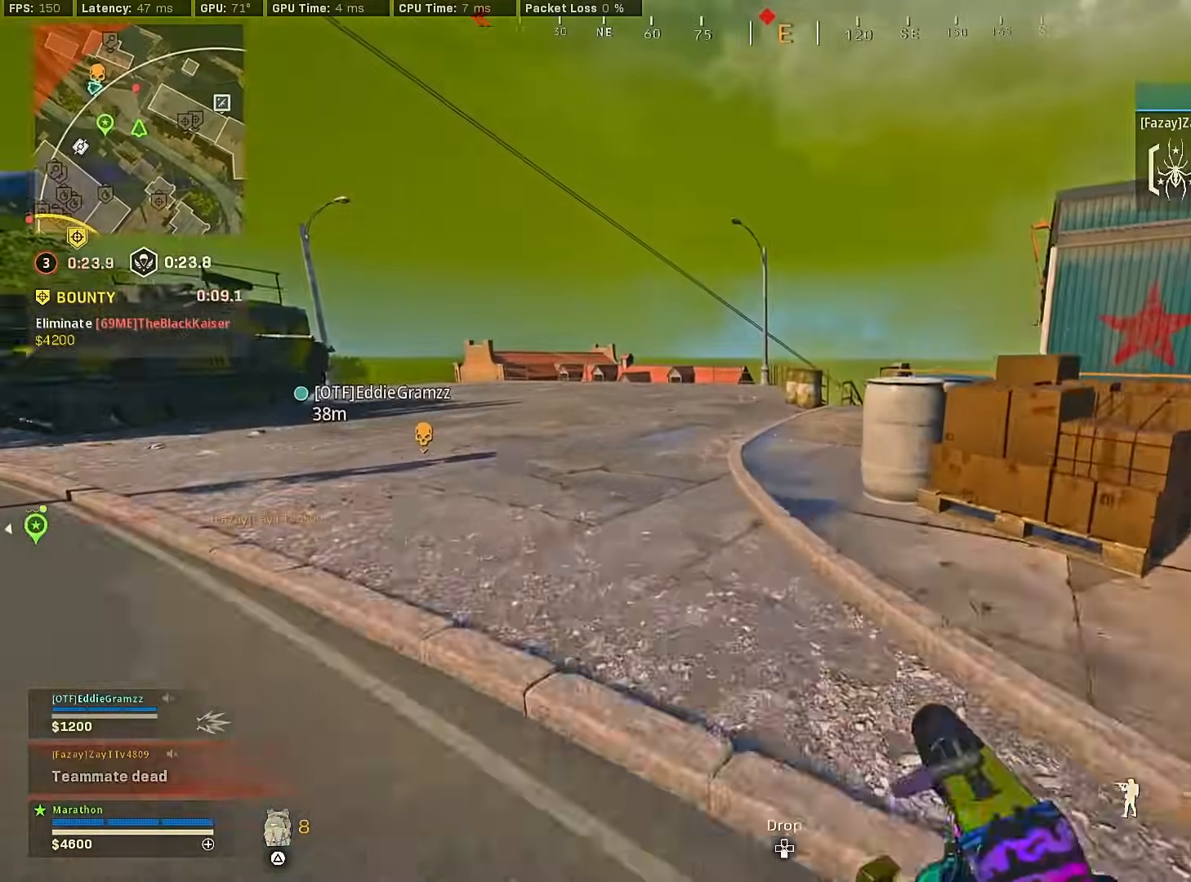
{"buttons": [], "left_stick": "up", "right_stick": "down-right", "events": [[67, "TRIANGLE", "down"], [133, "TRIANGLE", "up"], [183, "TRIANGLE", "down"], [267, "TRIANGLE", "up"], [467, "right_stick", "down-right"]]}
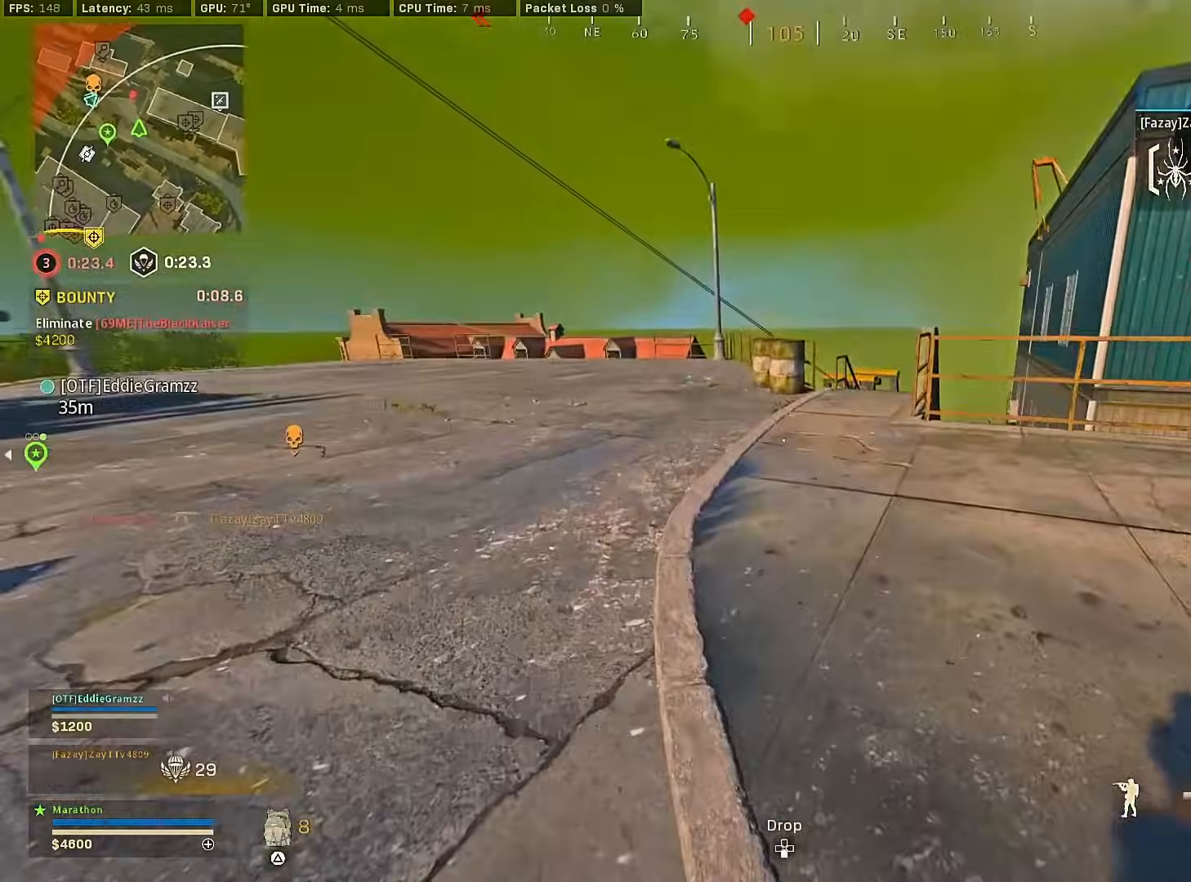
{"buttons": [], "left_stick": "up", "right_stick": "center", "events": [[83, "right_stick", "center"], [117, "CROSS", "down"], [133, "TRIANGLE", "down"], [167, "TRIANGLE", "up"], [200, "CROSS", "up"], [233, "TRIANGLE", "down"], [300, "TRIANGLE", "up"]]}
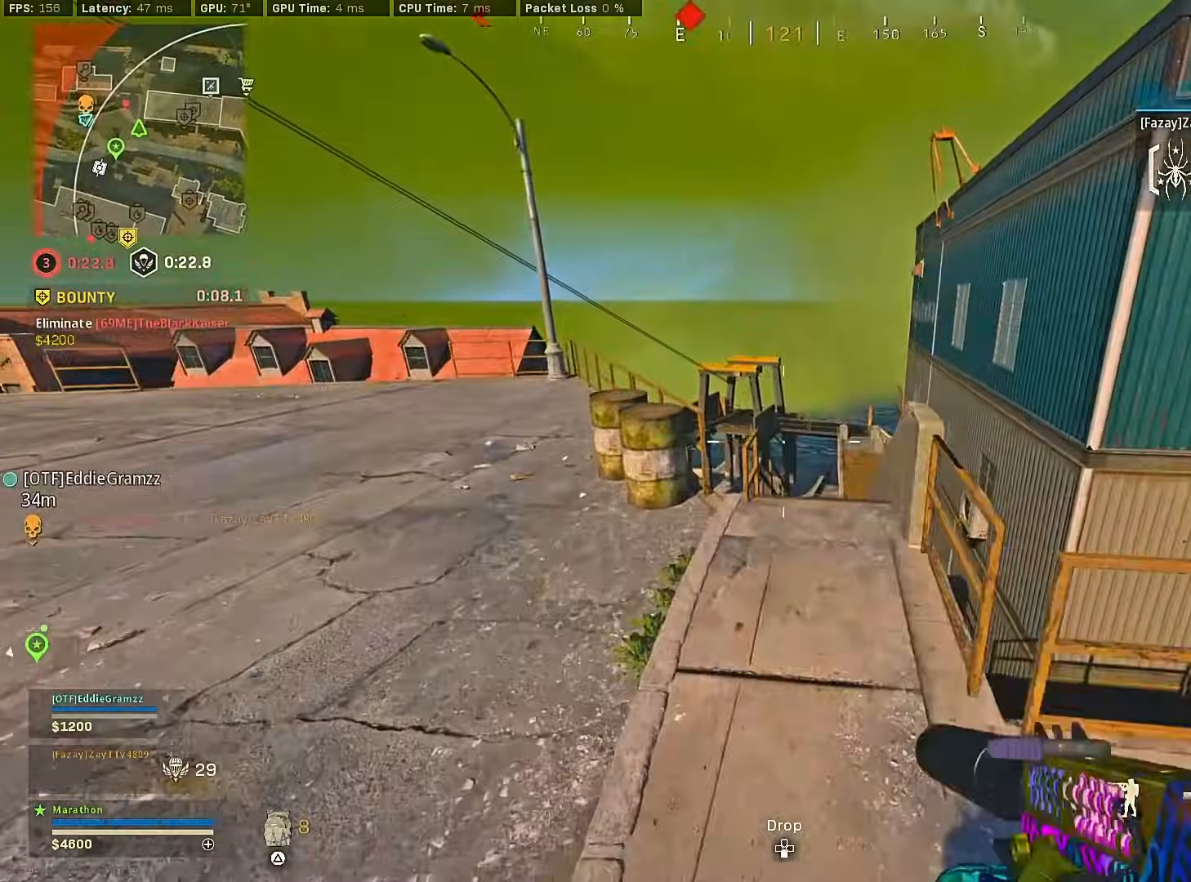
{"buttons": [], "left_stick": "up", "right_stick": "down", "events": [[67, "right_stick", "down"], [400, "CROSS", "down"], [483, "CROSS", "up"]]}
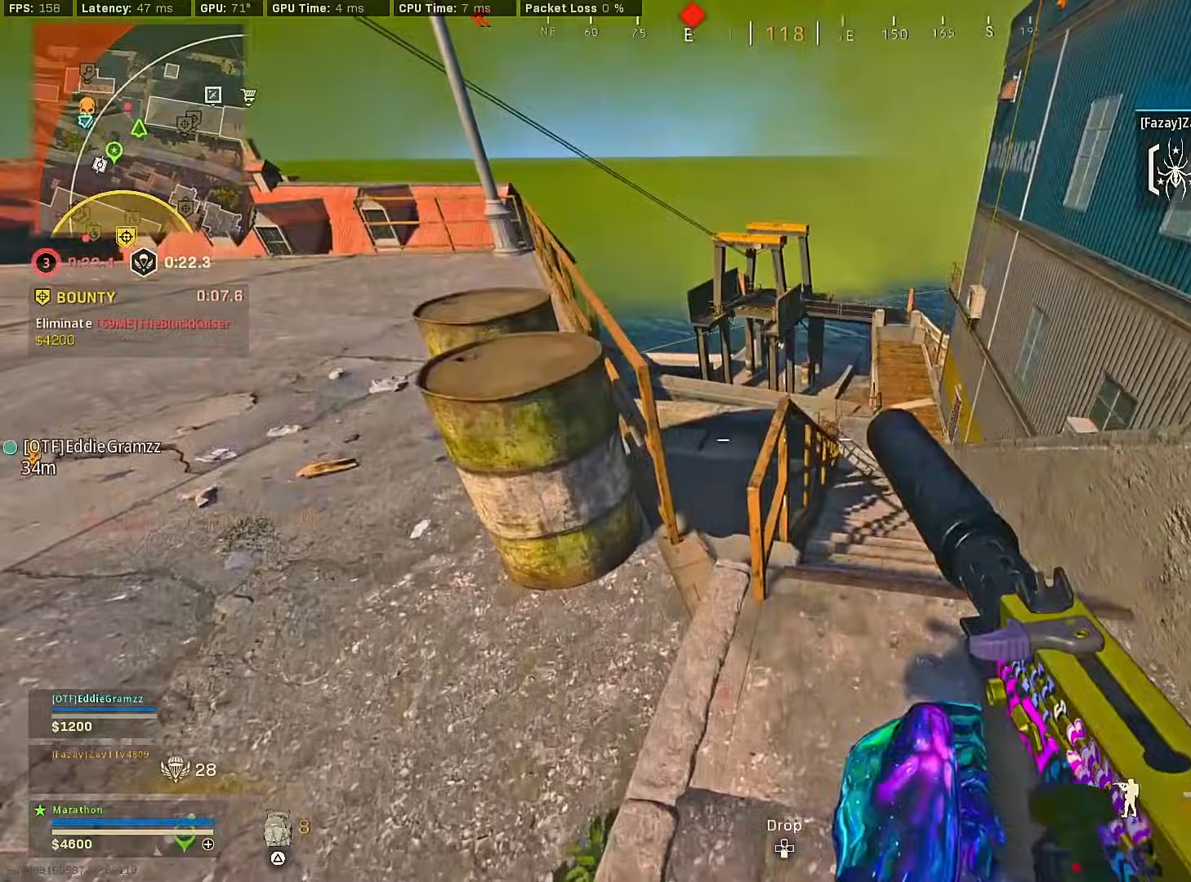
{"buttons": [], "left_stick": "up", "right_stick": "up-left", "events": [[100, "right_stick", "center"], [383, "right_stick", "up-left"]]}
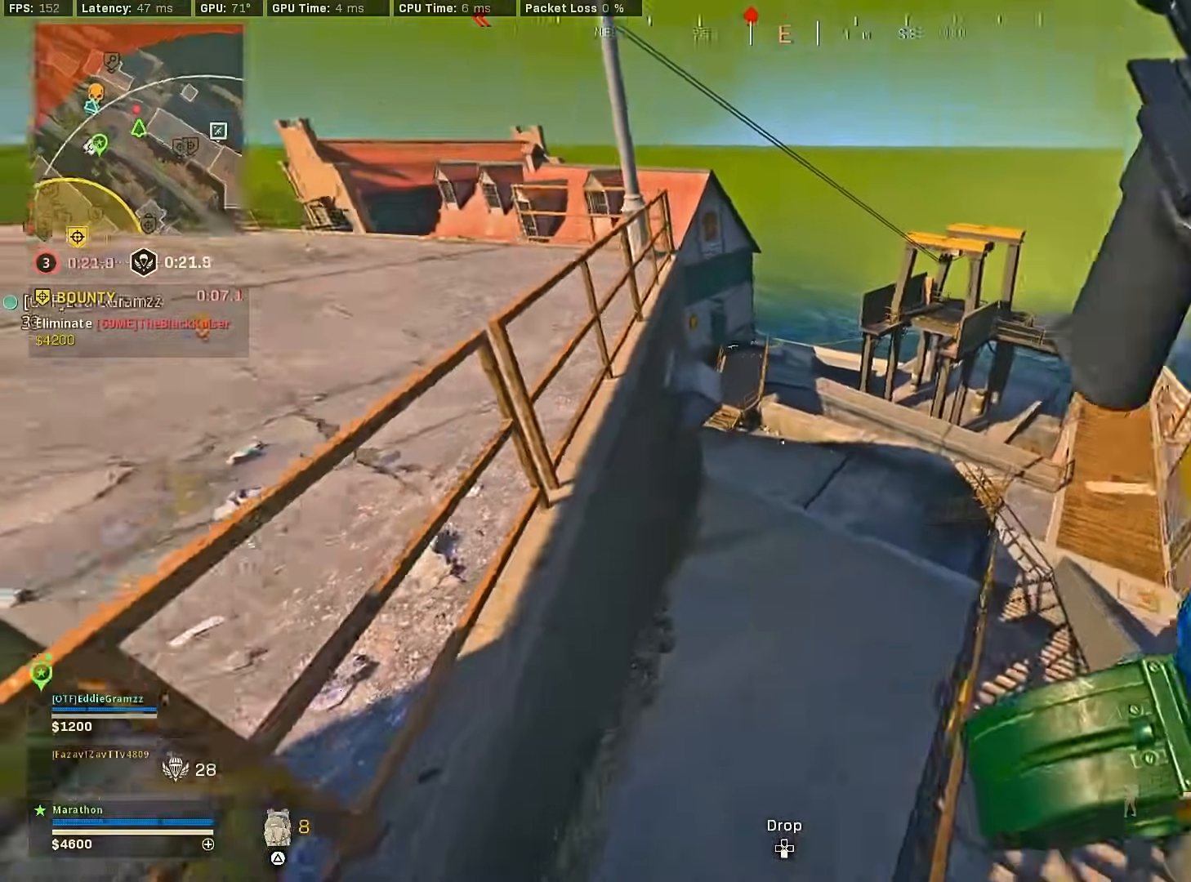
{"buttons": ["R3"], "left_stick": "up", "right_stick": "center", "events": [[67, "right_stick", "center"], [467, "R3", "down"]]}
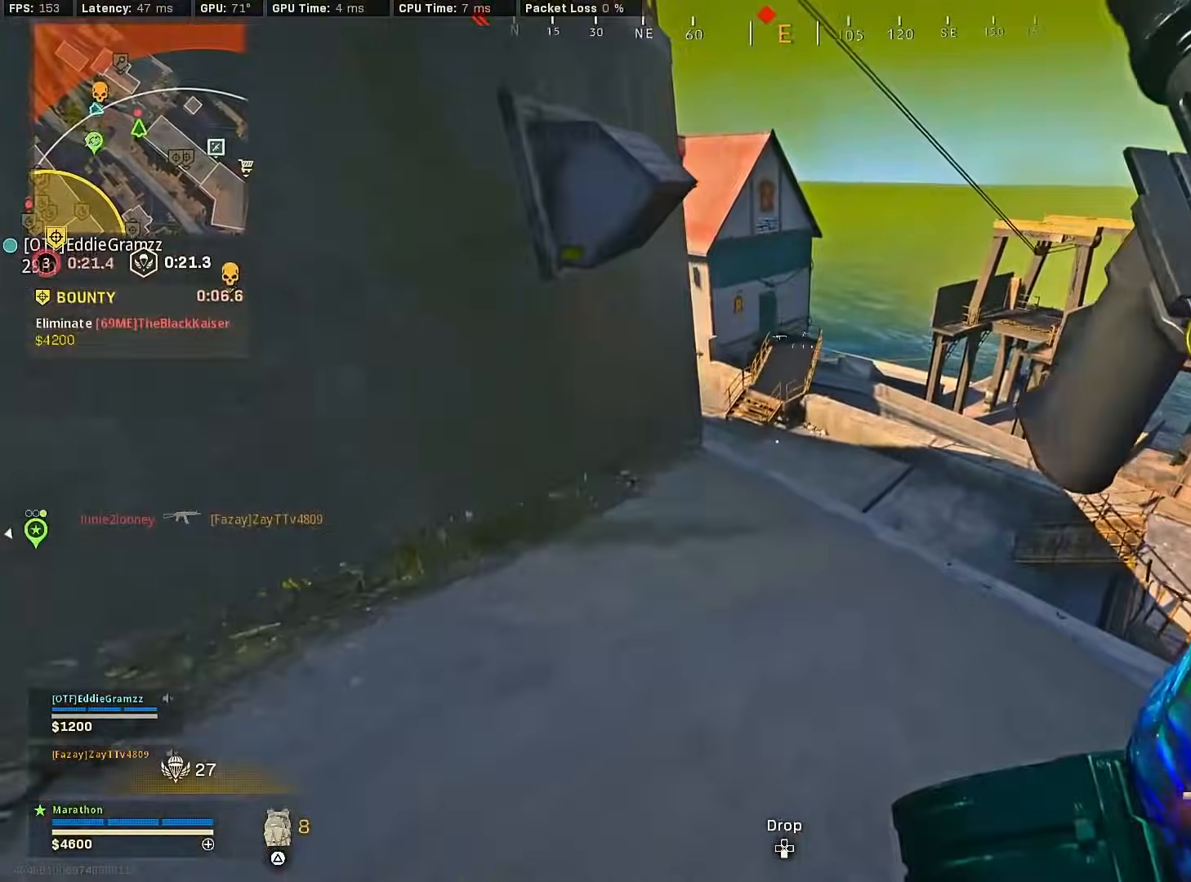
{"buttons": [], "left_stick": "up-right", "right_stick": "center", "events": [[183, "R3", "up"], [233, "left_stick", "up-right"], [283, "right_stick", "left"], [300, "R3", "down"], [350, "CROSS", "down"], [367, "right_stick", "center"], [383, "R3", "up"], [417, "CROSS", "up"]]}
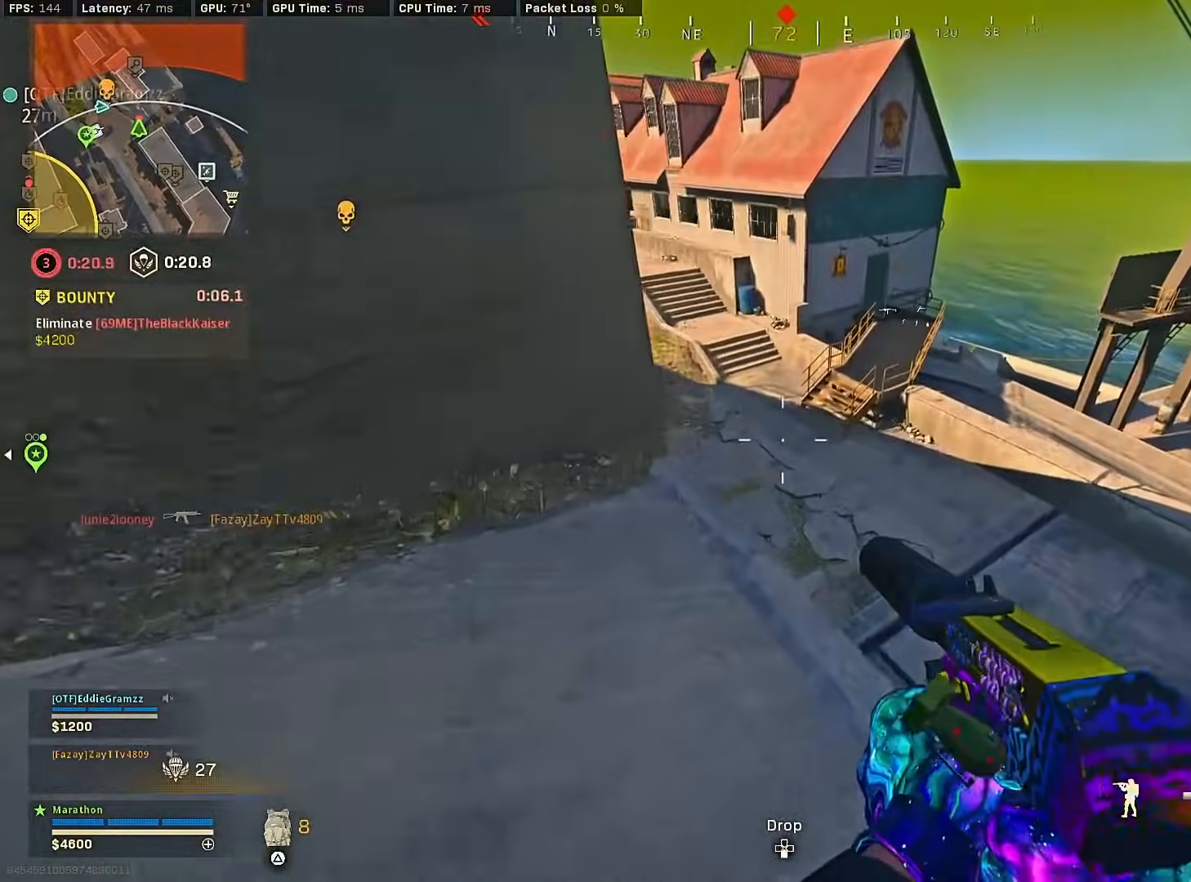
{"buttons": [], "left_stick": "right", "right_stick": "center", "events": [[50, "left_stick", "up"], [133, "right_stick", "up-left"], [317, "left_stick", "up-right"], [383, "right_stick", "center"], [433, "left_stick", "right"]]}
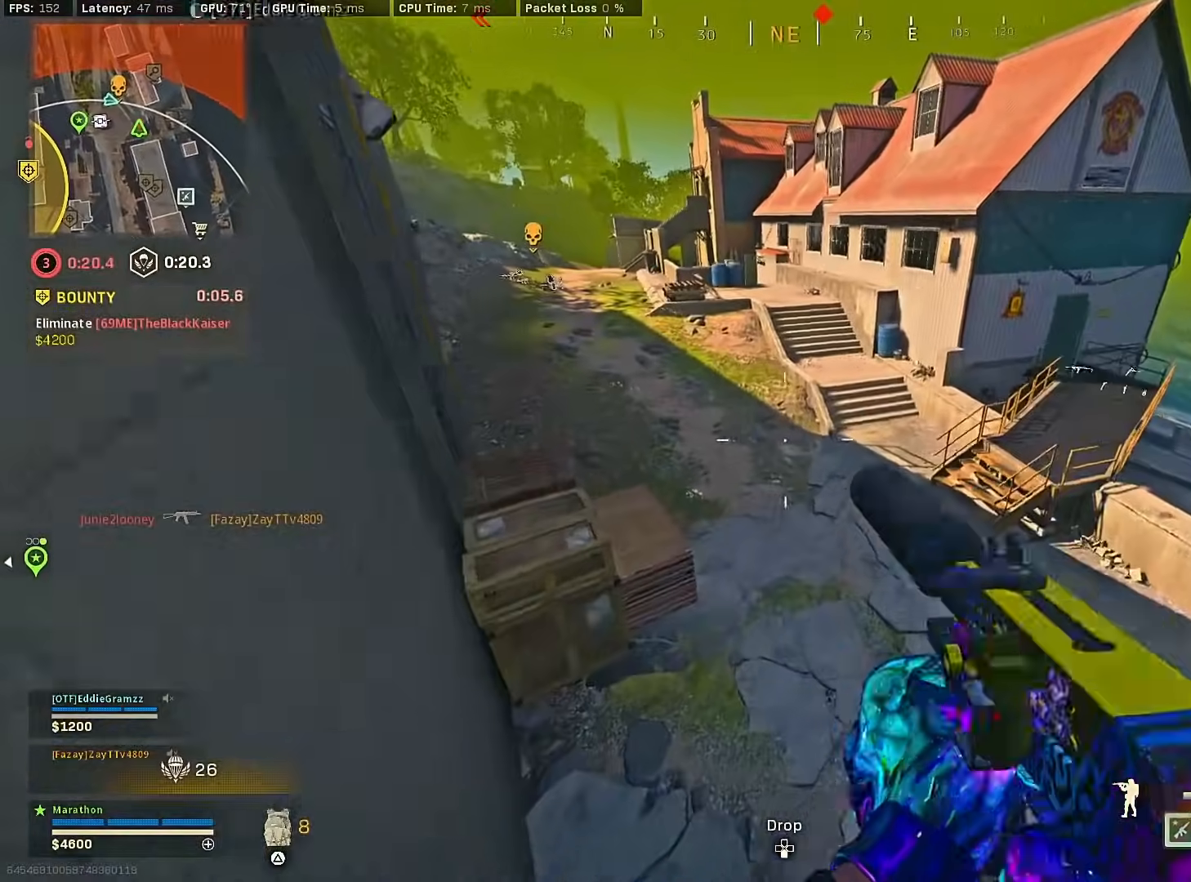
{"buttons": [], "left_stick": "down-right", "right_stick": "left", "events": [[33, "left_stick", "down-right"], [33, "right_stick", "up-left"], [233, "right_stick", "up"], [383, "right_stick", "left"]]}
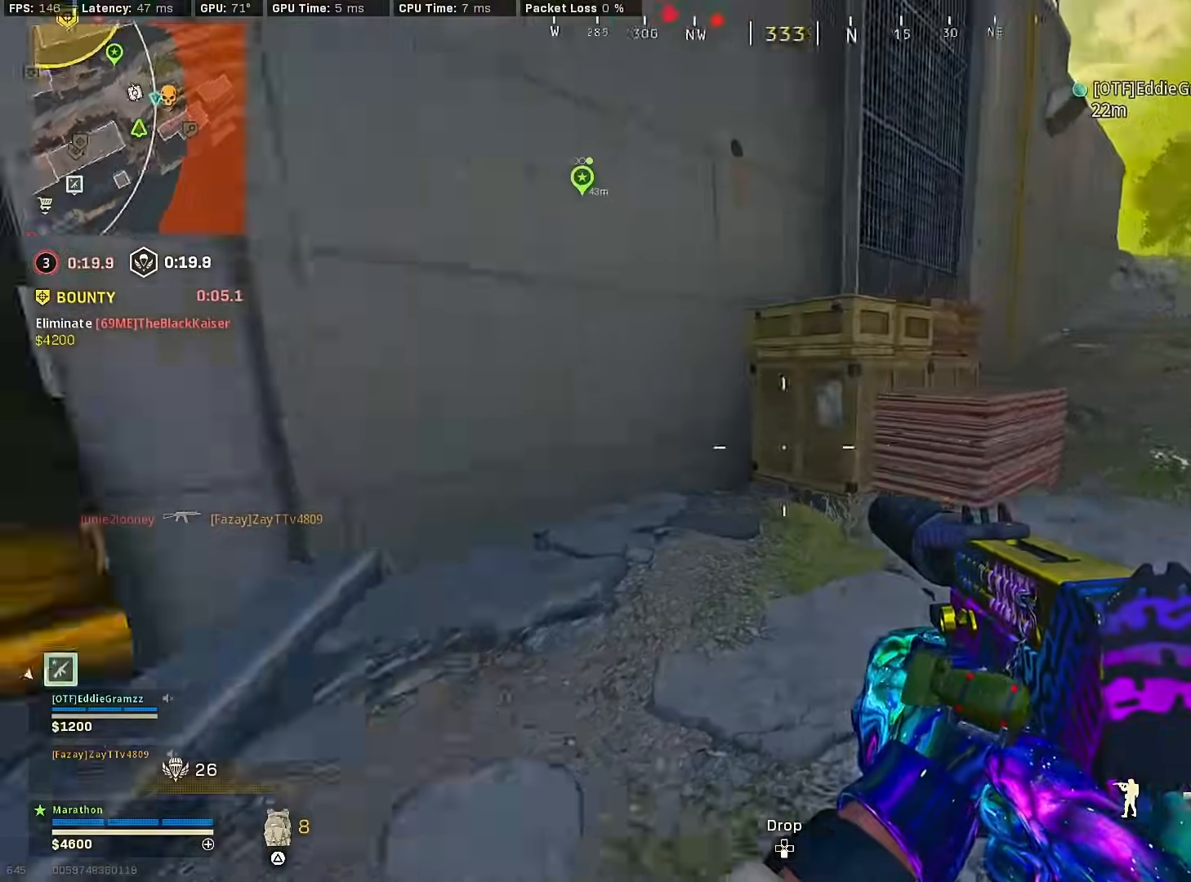
{"buttons": ["CROSS", "L2"], "left_stick": "up-right", "right_stick": "down-left", "events": [[33, "left_stick", "down-left"], [100, "left_stick", "left"], [100, "right_stick", "up-left"], [200, "left_stick", "up-left"], [200, "right_stick", "center"], [400, "right_stick", "down-left"], [433, "CROSS", "down"], [450, "L2", "down"], [467, "left_stick", "up-right"]]}
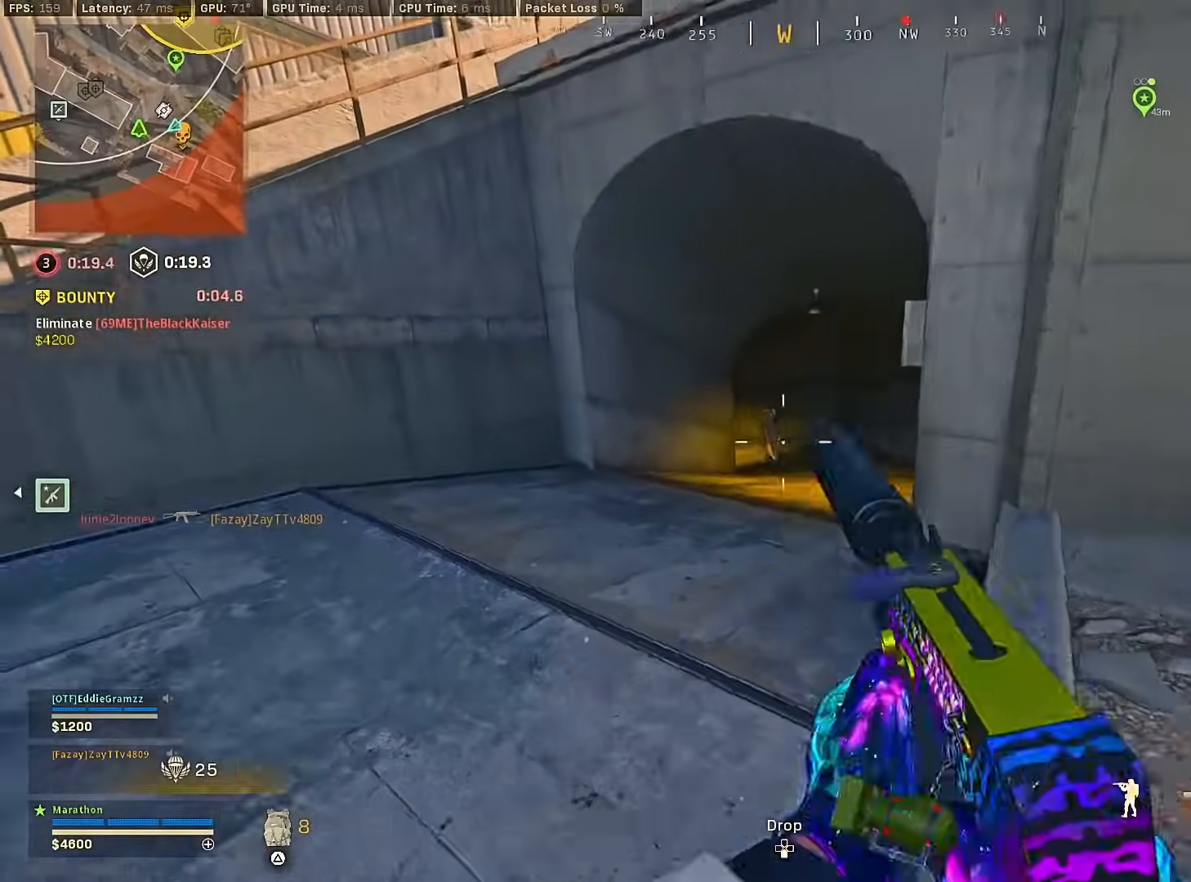
{"buttons": [], "left_stick": "up", "right_stick": "center", "events": [[17, "CROSS", "up"], [67, "R2", "down"], [67, "right_stick", "center"], [150, "right_stick", "left"], [200, "right_stick", "center"], [300, "L2", "up"], [300, "R2", "up"], [300, "right_stick", "right"], [367, "left_stick", "up"], [483, "right_stick", "center"]]}
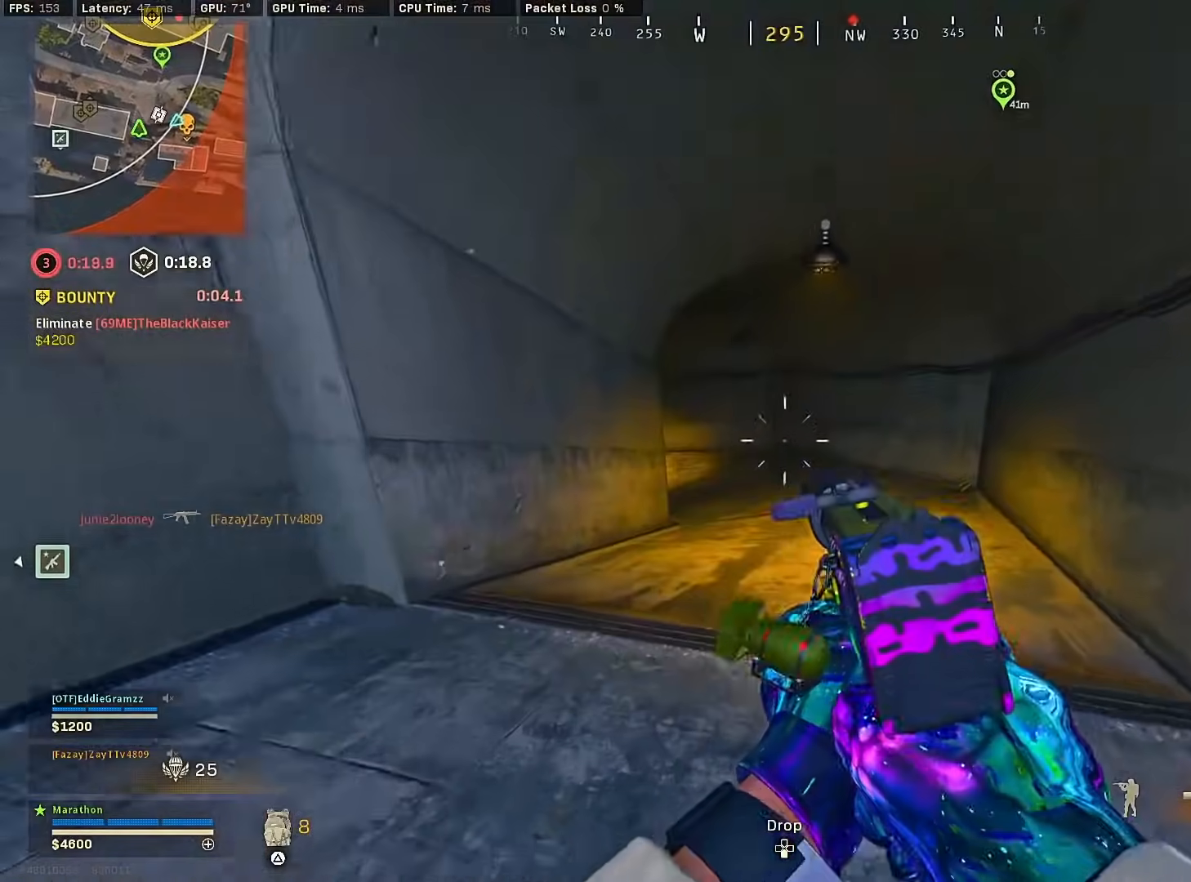
{"buttons": [], "left_stick": "up", "right_stick": "left", "events": [[33, "TRIANGLE", "down"], [83, "TRIANGLE", "up"], [133, "TRIANGLE", "down"], [183, "TRIANGLE", "up"], [317, "right_stick", "right"], [500, "right_stick", "left"]]}
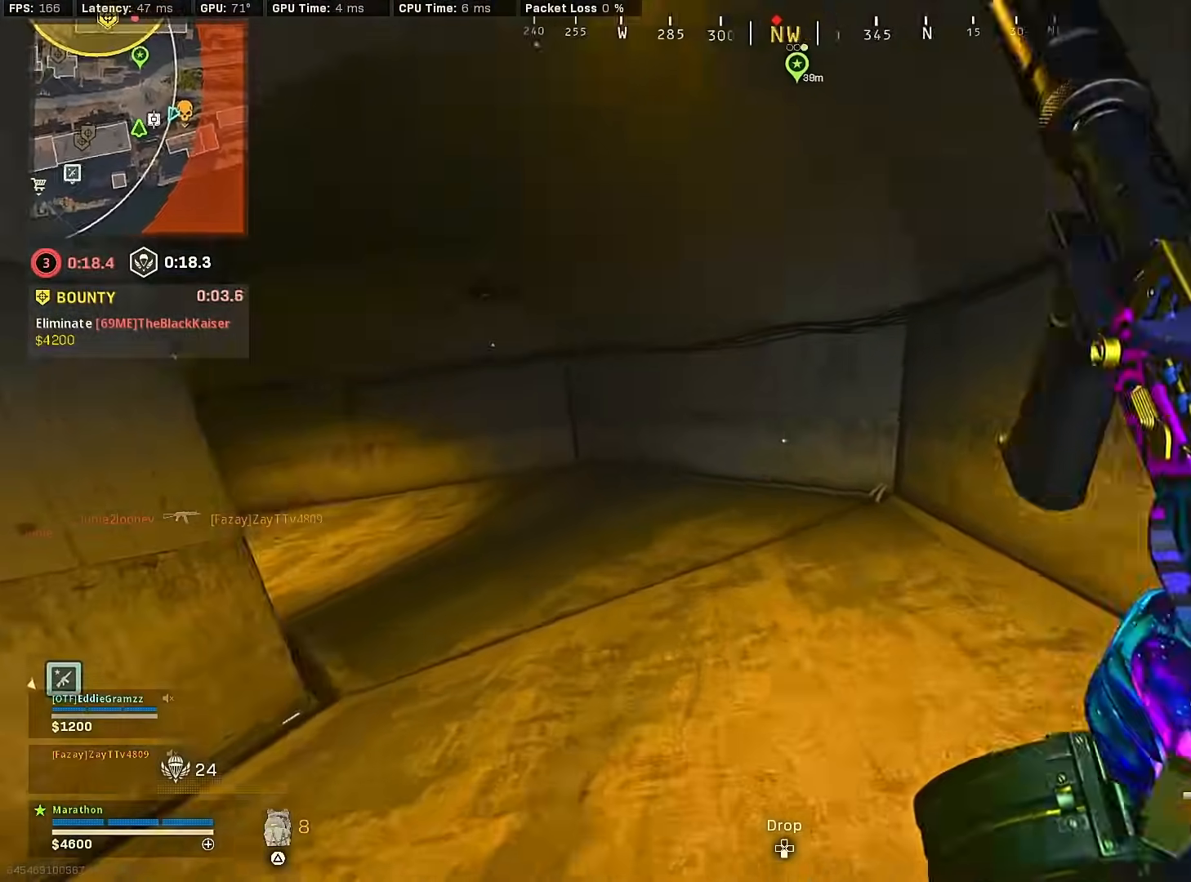
{"buttons": [], "left_stick": "up", "right_stick": "left", "events": [[200, "right_stick", "center"], [250, "R3", "down"], [417, "R3", "up"], [417, "right_stick", "left"]]}
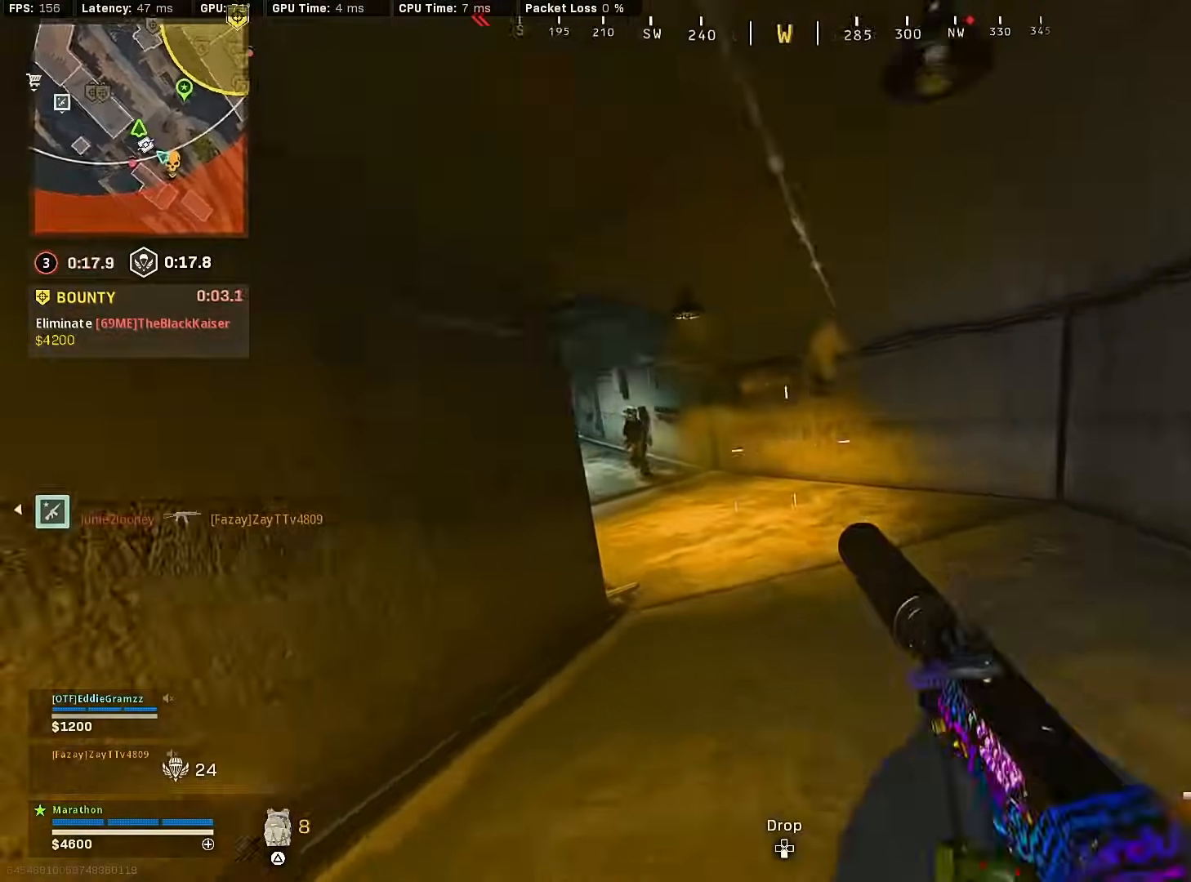
{"buttons": ["L2", "R2"], "left_stick": "up-left", "right_stick": "center", "events": [[50, "left_stick", "up-right"], [67, "R3", "down"], [133, "CROSS", "down"], [133, "L2", "down"], [133, "R3", "up"], [167, "right_stick", "center"], [183, "CROSS", "up"], [217, "R2", "down"], [217, "left_stick", "down-right"], [283, "right_stick", "right"], [350, "left_stick", "up-right"], [433, "left_stick", "up-left"], [450, "right_stick", "center"]]}